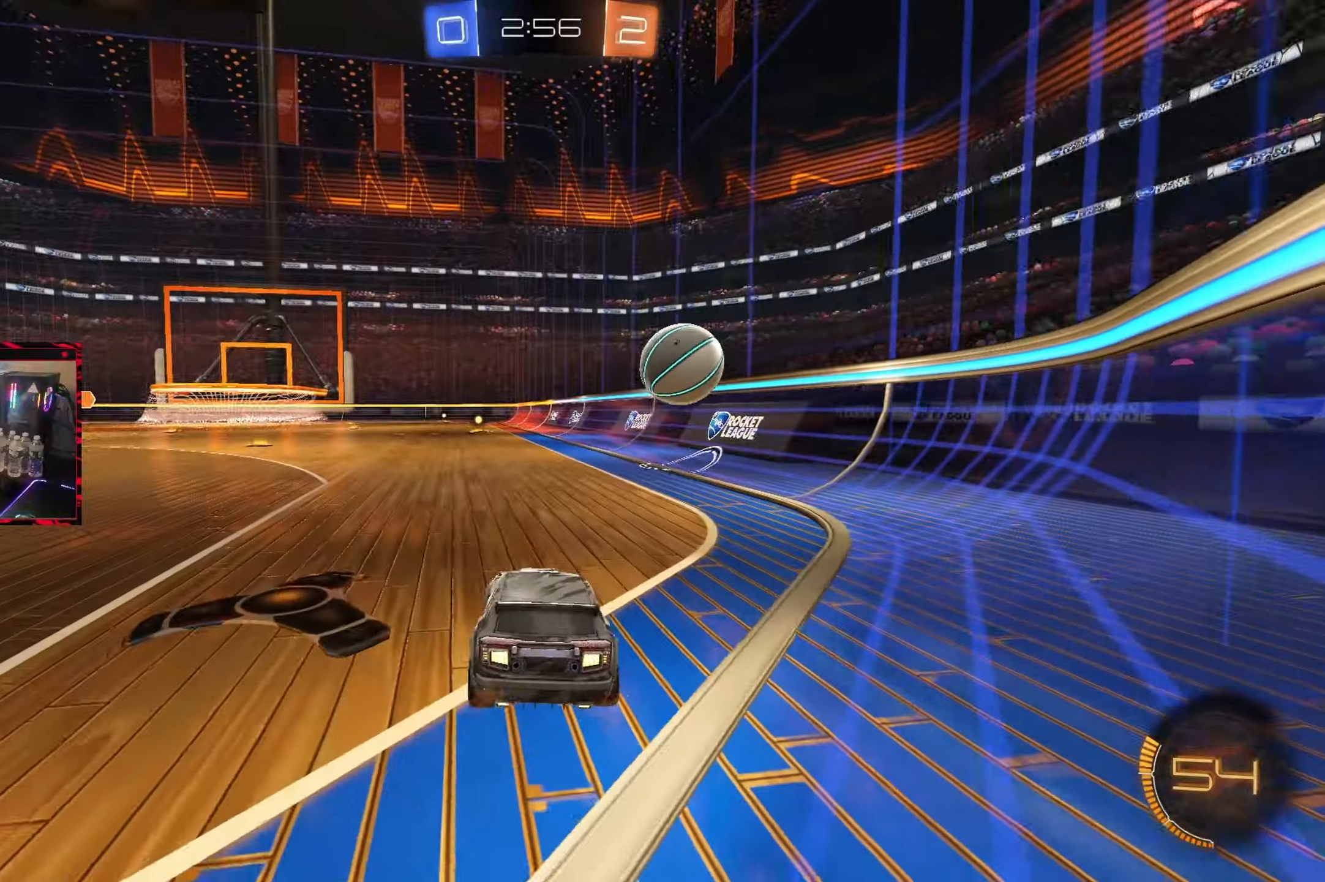
Gameplay with a controller (PlayStation layout); each line is a JSON object with the inputs held at the frame after it. "events" lists button and stick changes between this image and that frame as [ms after this image, input, new state], when the widget could be followed in between. Not read: L3 R3.
{"buttons": ["CIRCLE", "R2"], "left_stick": "center", "right_stick": "center", "events": [[17, "L2", "up"], [17, "R2", "down"], [50, "left_stick", "left"], [183, "CIRCLE", "down"], [333, "left_stick", "center"], [383, "left_stick", "right"], [500, "left_stick", "center"]]}
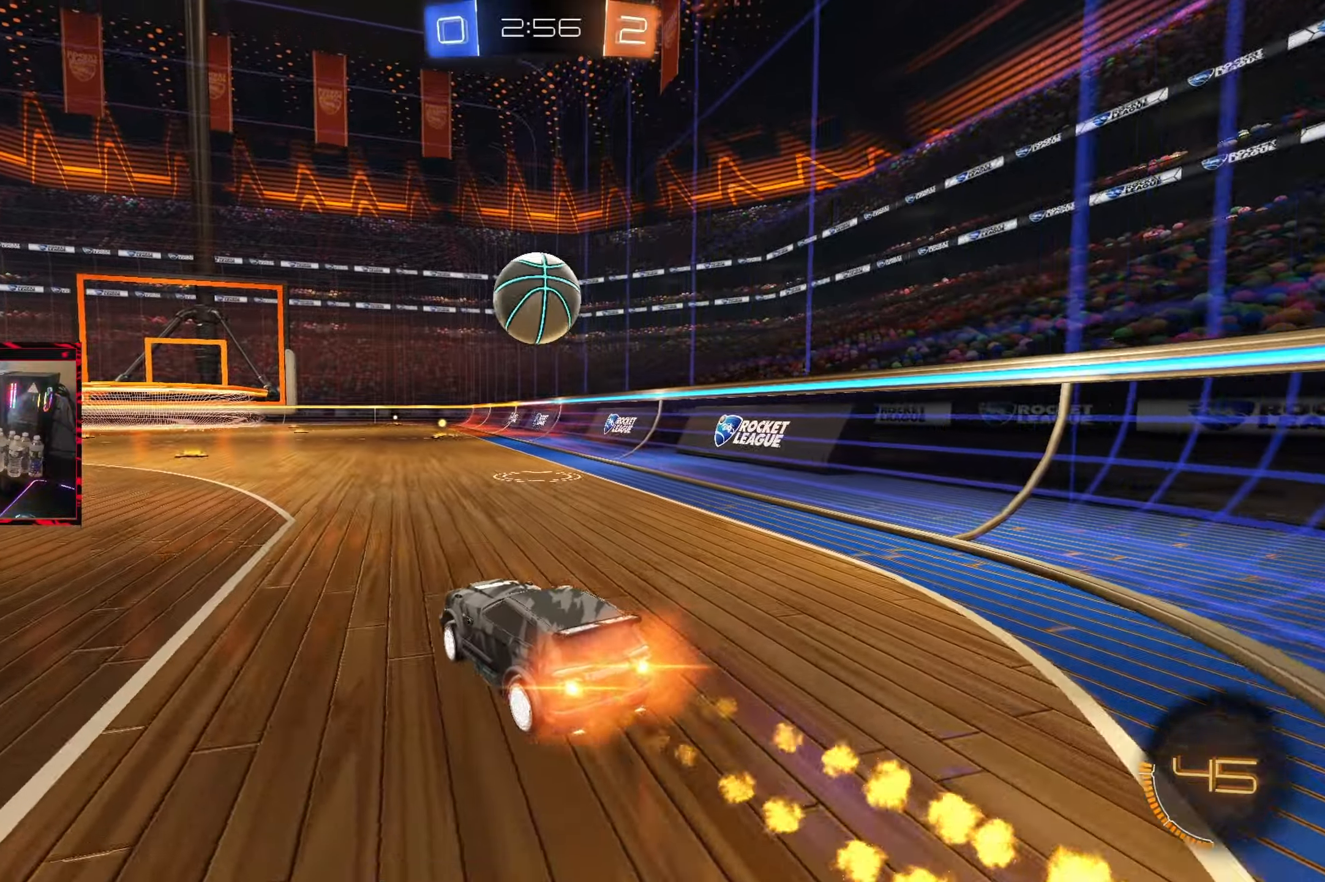
{"buttons": ["R2"], "left_stick": "right", "right_stick": "center", "events": [[67, "CIRCLE", "up"], [200, "left_stick", "left"], [300, "left_stick", "center"], [367, "left_stick", "right"]]}
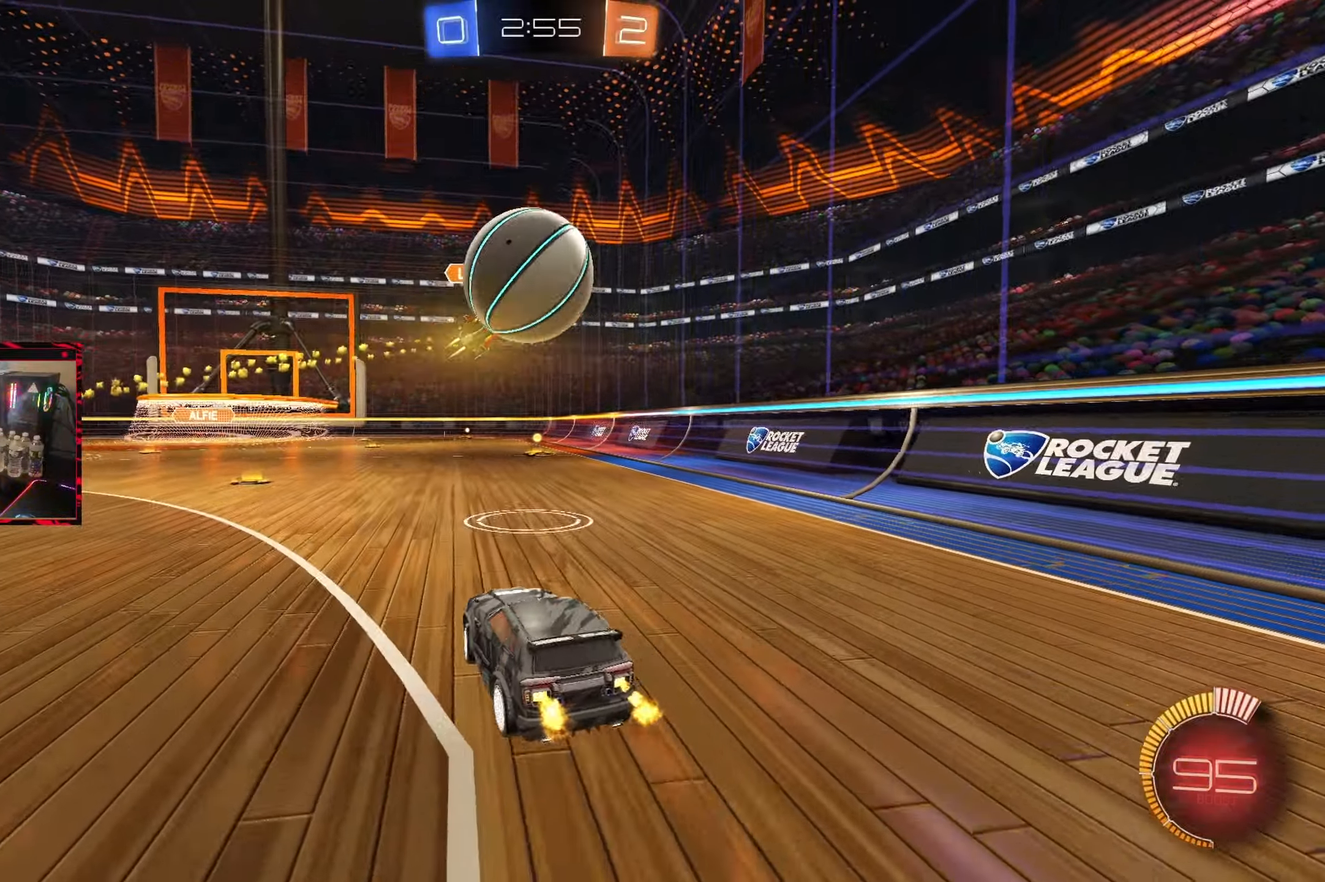
{"buttons": ["R2"], "left_stick": "left", "right_stick": "center", "events": [[50, "left_stick", "center"], [350, "R2", "up"], [383, "L2", "down"], [400, "left_stick", "left"], [433, "L2", "up"], [467, "R2", "down"]]}
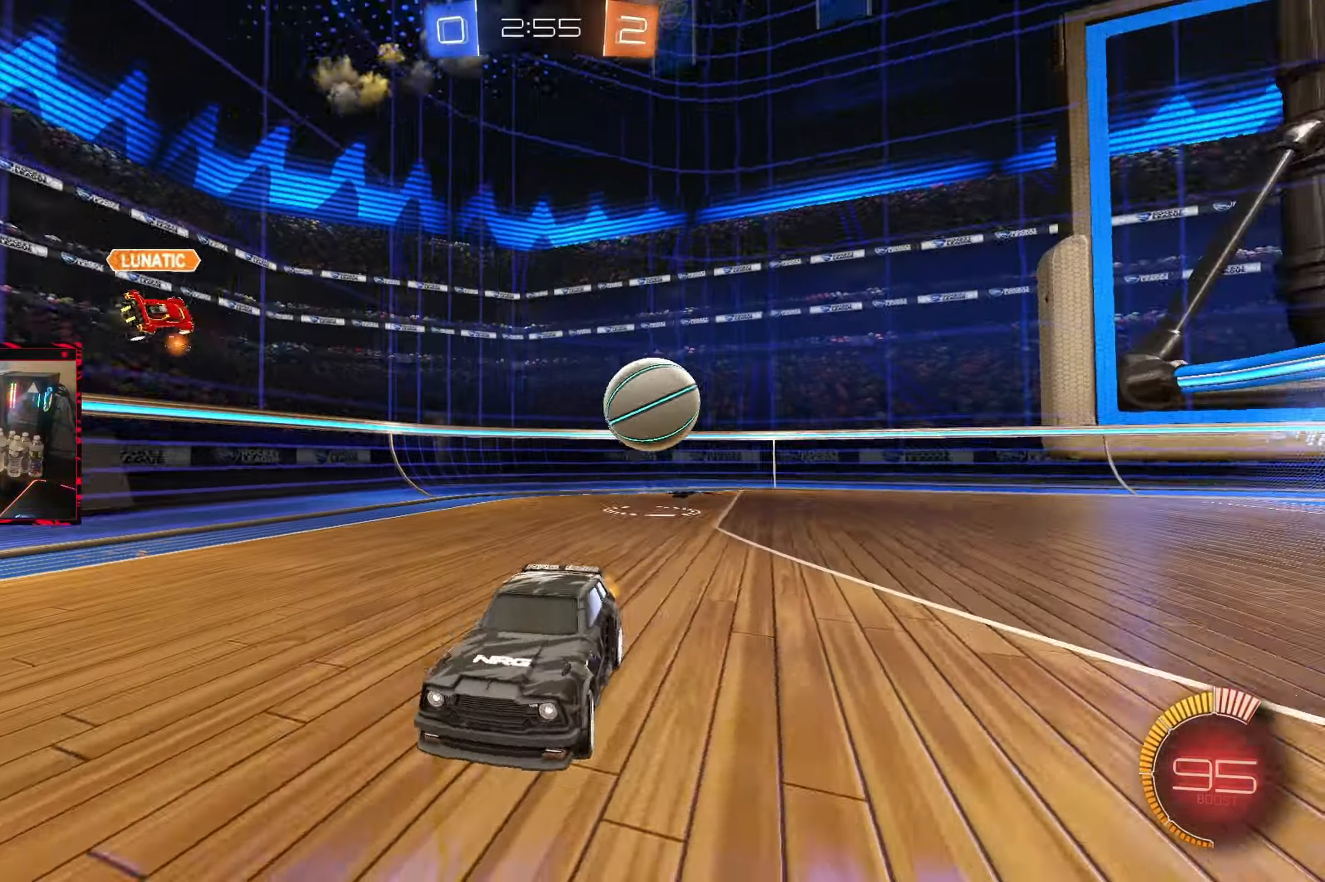
{"buttons": ["R2"], "left_stick": "left", "right_stick": "center", "events": [[100, "L1", "down"], [233, "L1", "up"]]}
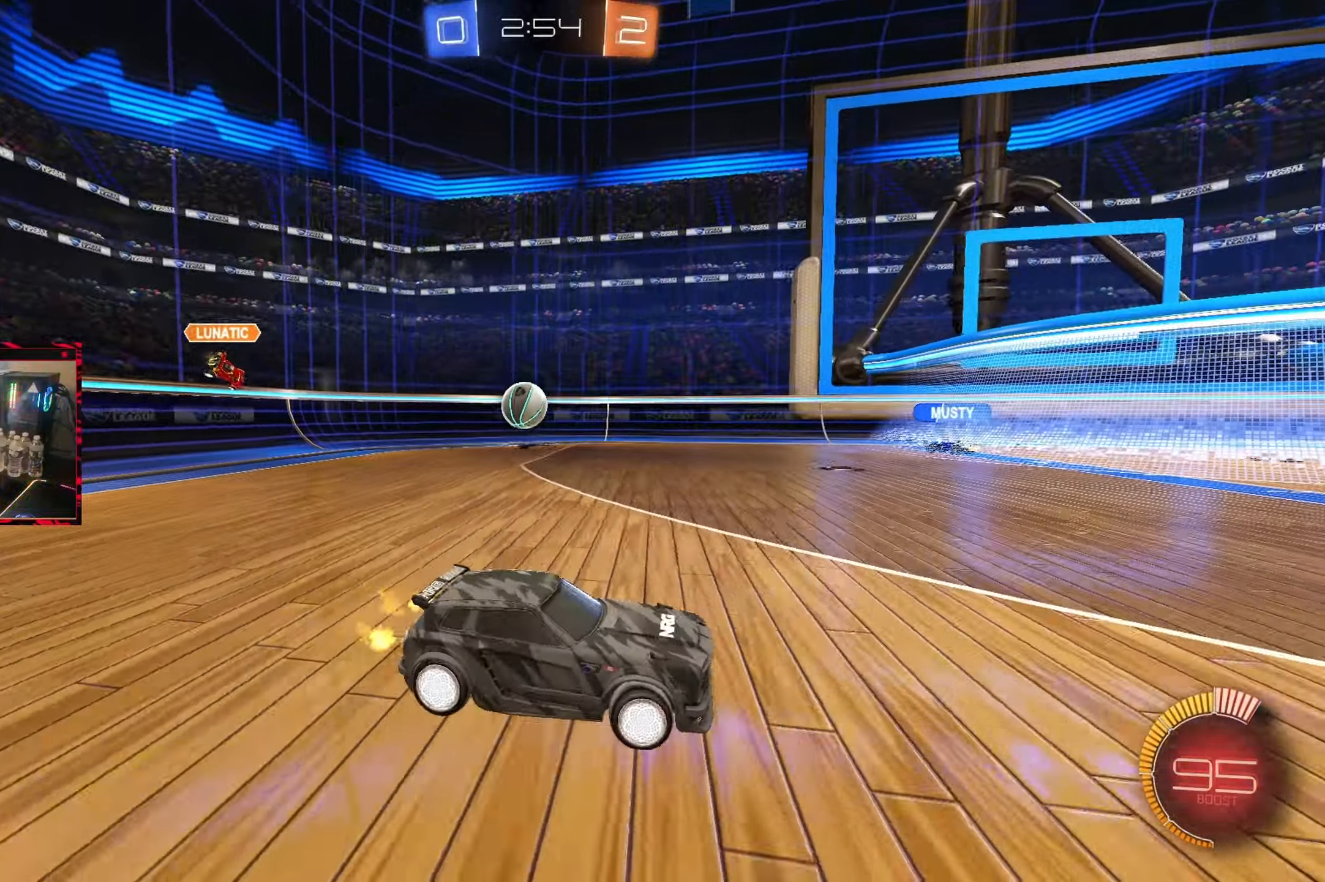
{"buttons": ["R2"], "left_stick": "center", "right_stick": "center", "events": [[133, "left_stick", "center"], [250, "left_stick", "left"], [450, "left_stick", "center"]]}
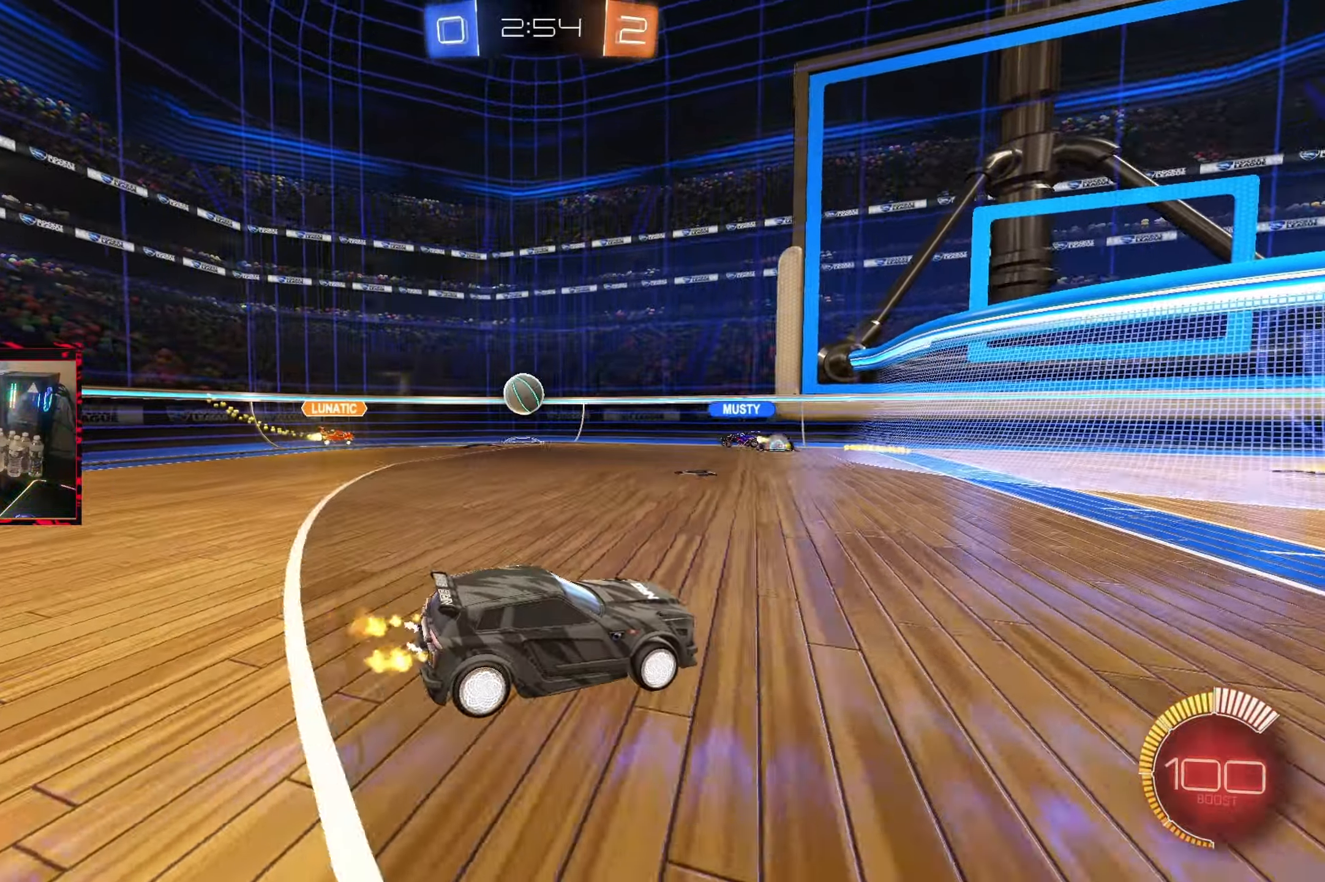
{"buttons": ["R2"], "left_stick": "left", "right_stick": "center", "events": [[233, "left_stick", "left"]]}
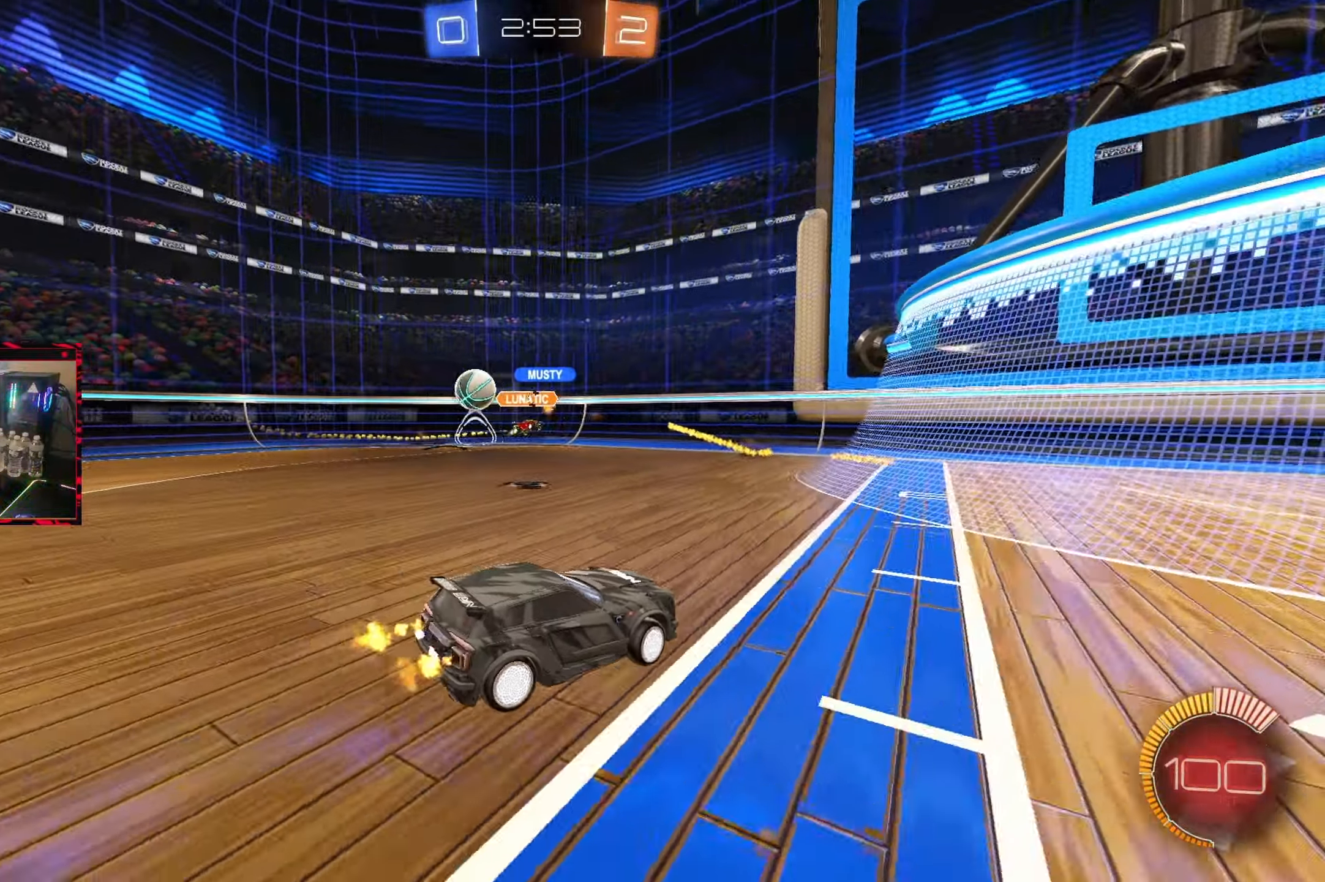
{"buttons": ["R2"], "left_stick": "center", "right_stick": "center", "events": [[117, "left_stick", "up-right"], [500, "left_stick", "center"]]}